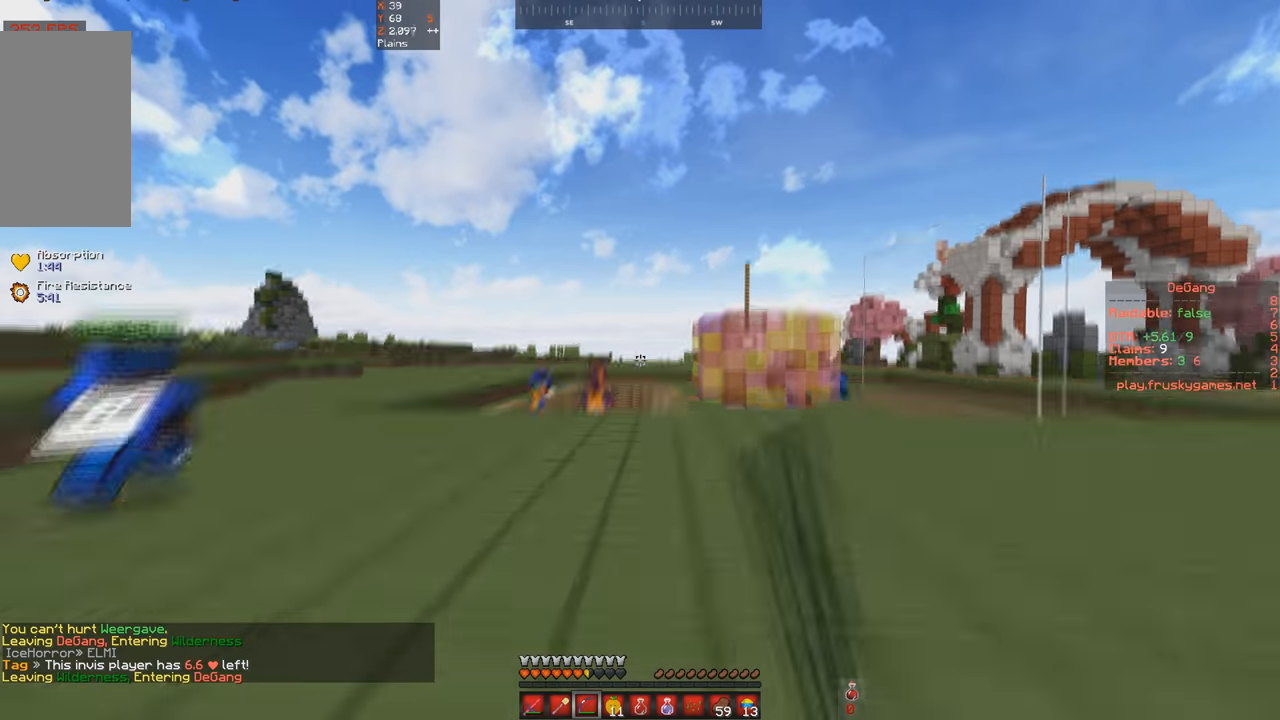
Gameplay with keyboard; each line is a JSON object with the keys held at the frame after it. "events" lists presses ("down") and releases ("up") of "a", "d", "s", "space" and "w" between this image and that frame as [ms after this image, input, new state], when the widget could be followed in between. No other keys are recorded. Mouse input is not recorded.
{"keys": ["d", "space", "w"], "events": []}
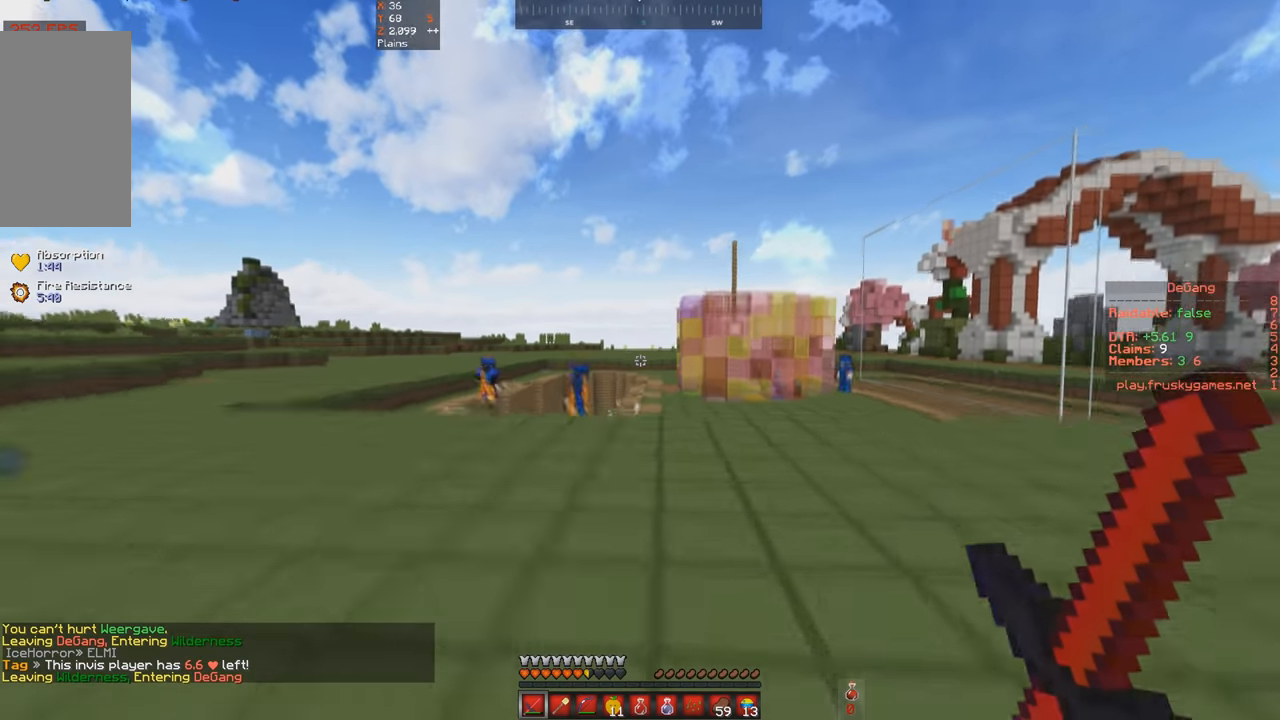
{"keys": ["space", "w"], "events": [[300, "d", "up"]]}
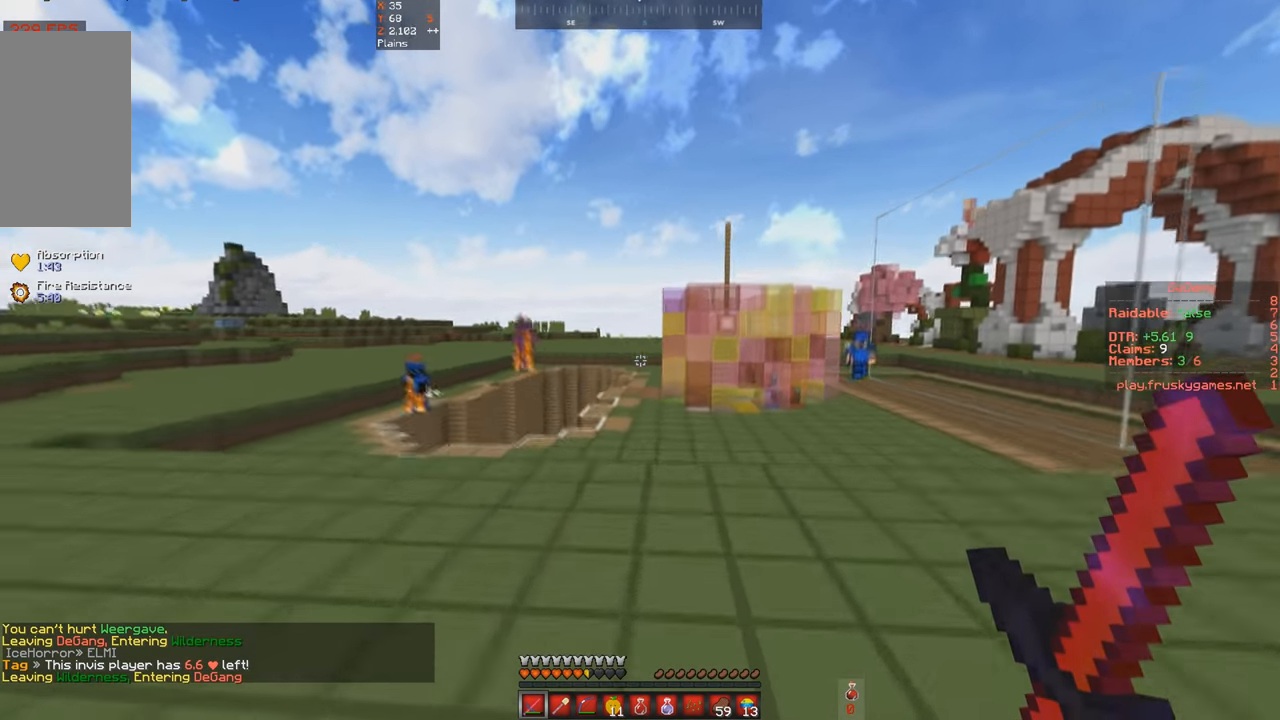
{"keys": ["d", "w"], "events": [[100, "d", "down"], [300, "space", "up"]]}
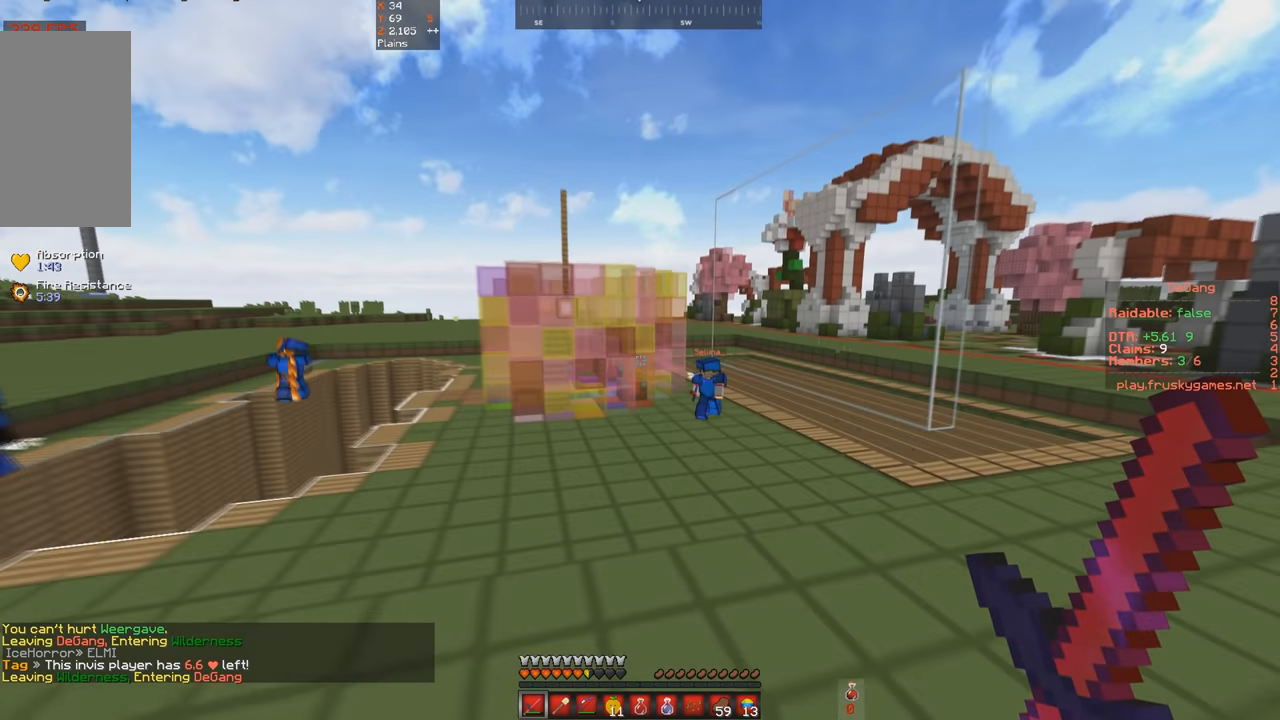
{"keys": ["space", "w"], "events": [[67, "a", "down"], [100, "d", "up"], [267, "space", "down"], [433, "a", "up"]]}
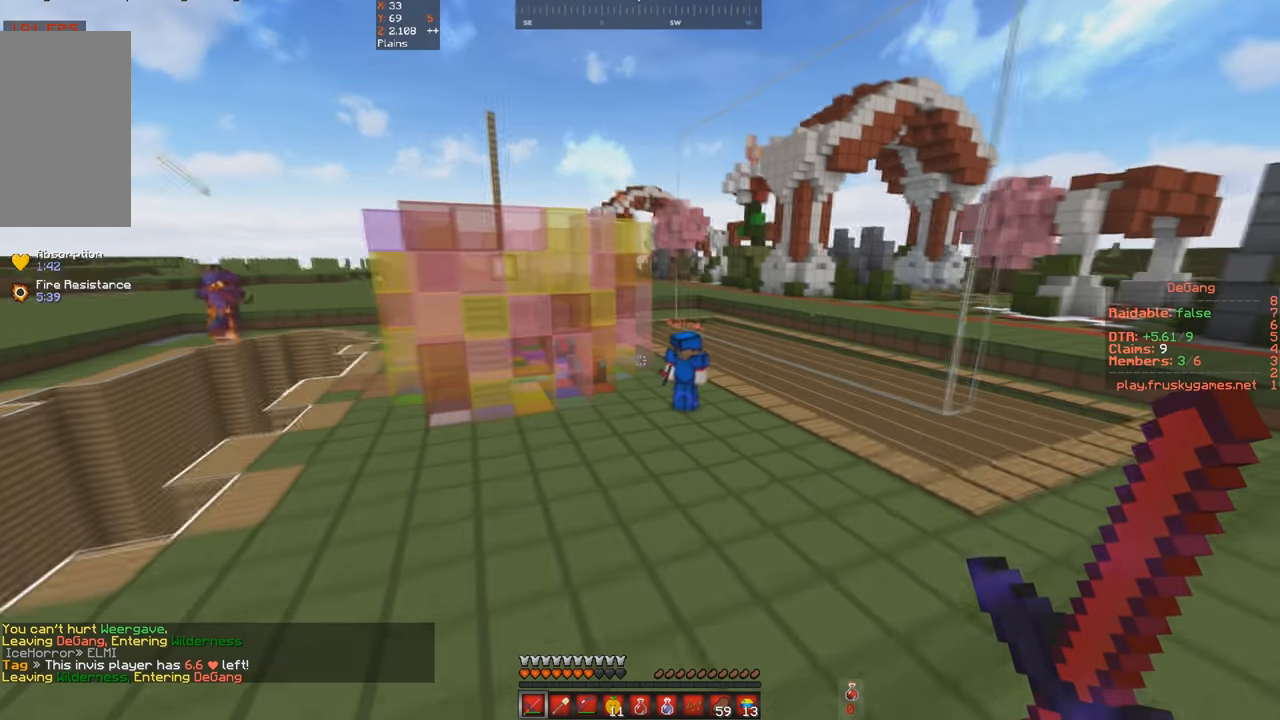
{"keys": ["a", "space", "w"], "events": [[167, "space", "up"], [233, "a", "down"], [233, "space", "down"]]}
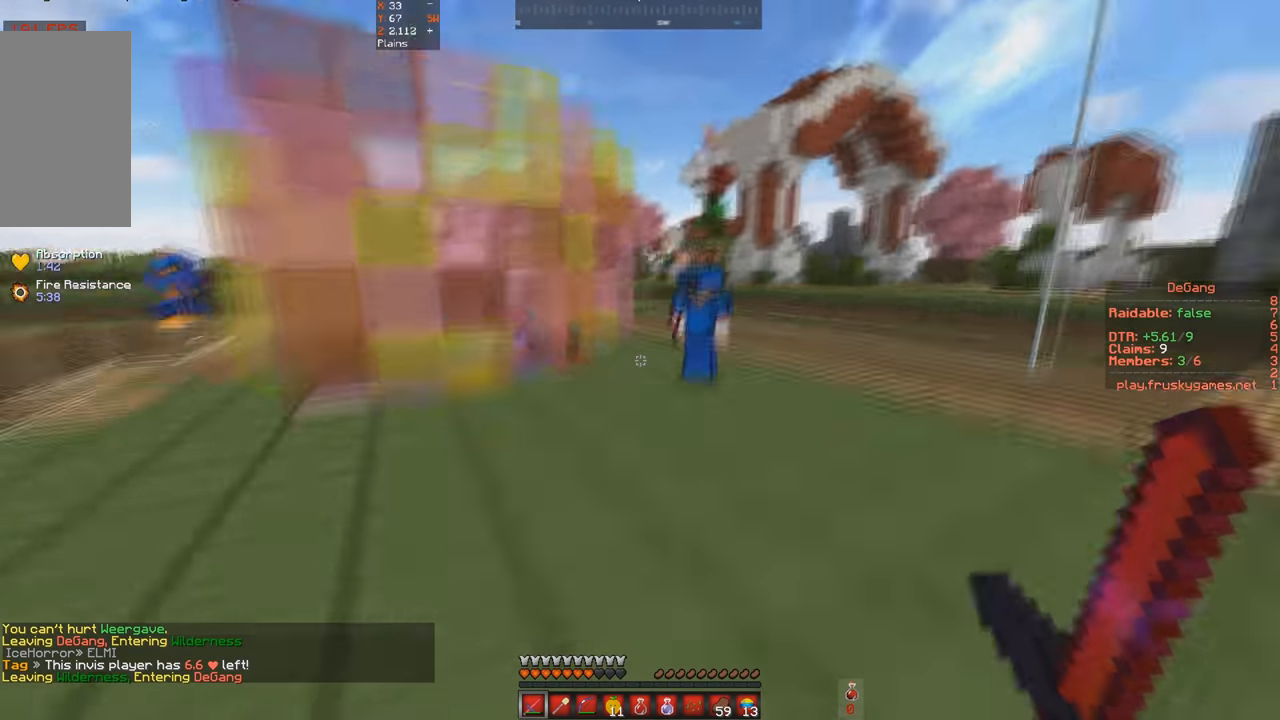
{"keys": ["w"], "events": [[300, "space", "up"], [400, "a", "up"]]}
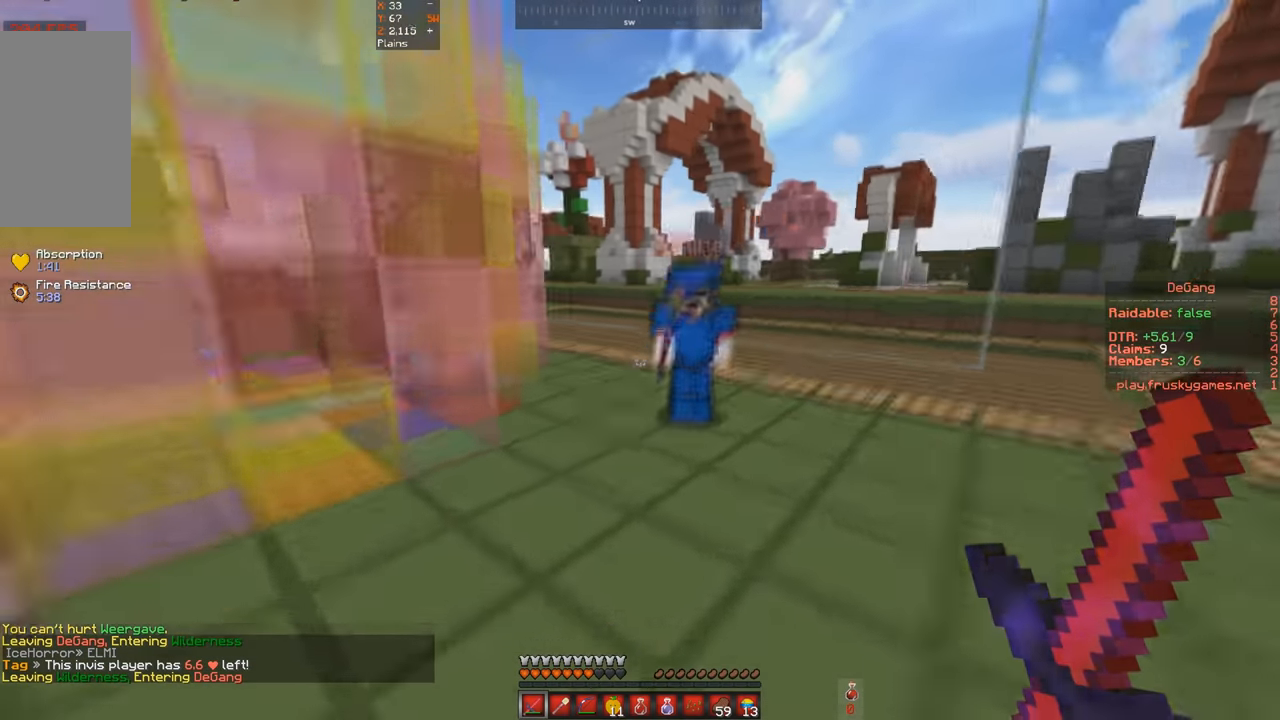
{"keys": ["a", "s", "w"], "events": [[367, "a", "down"], [500, "s", "down"]]}
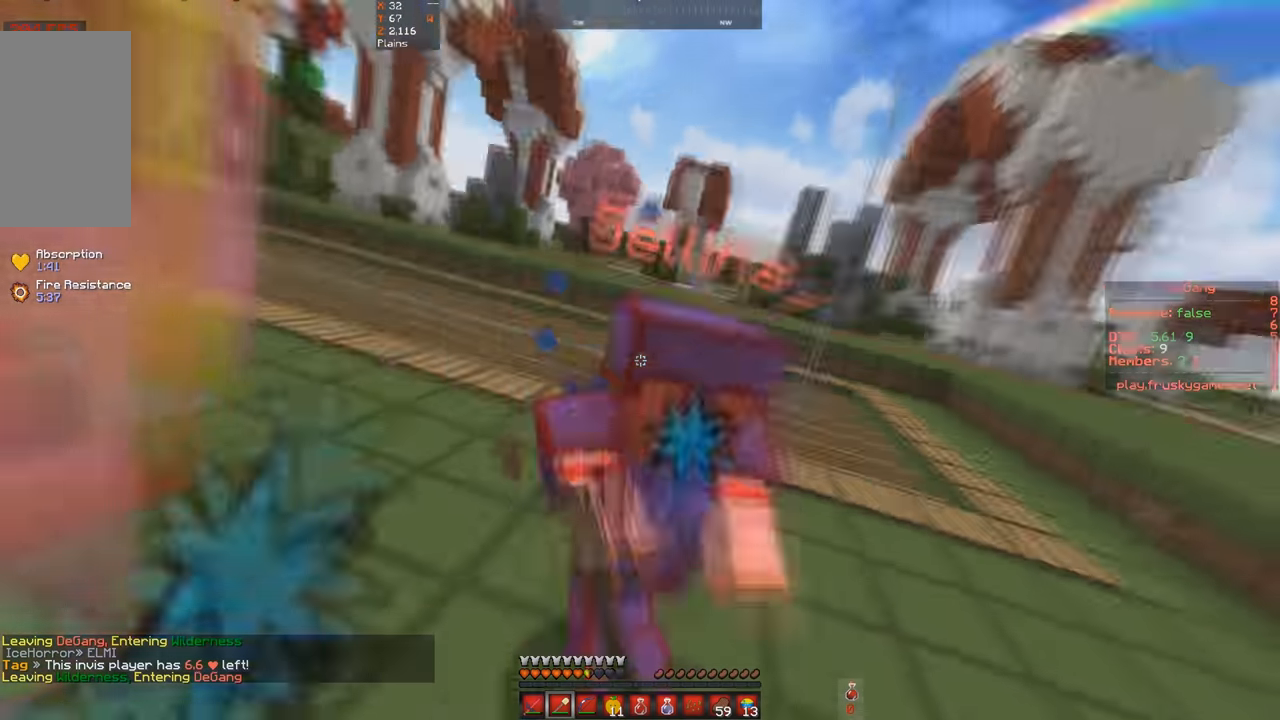
{"keys": ["w"], "events": [[33, "a", "up"], [133, "s", "up"]]}
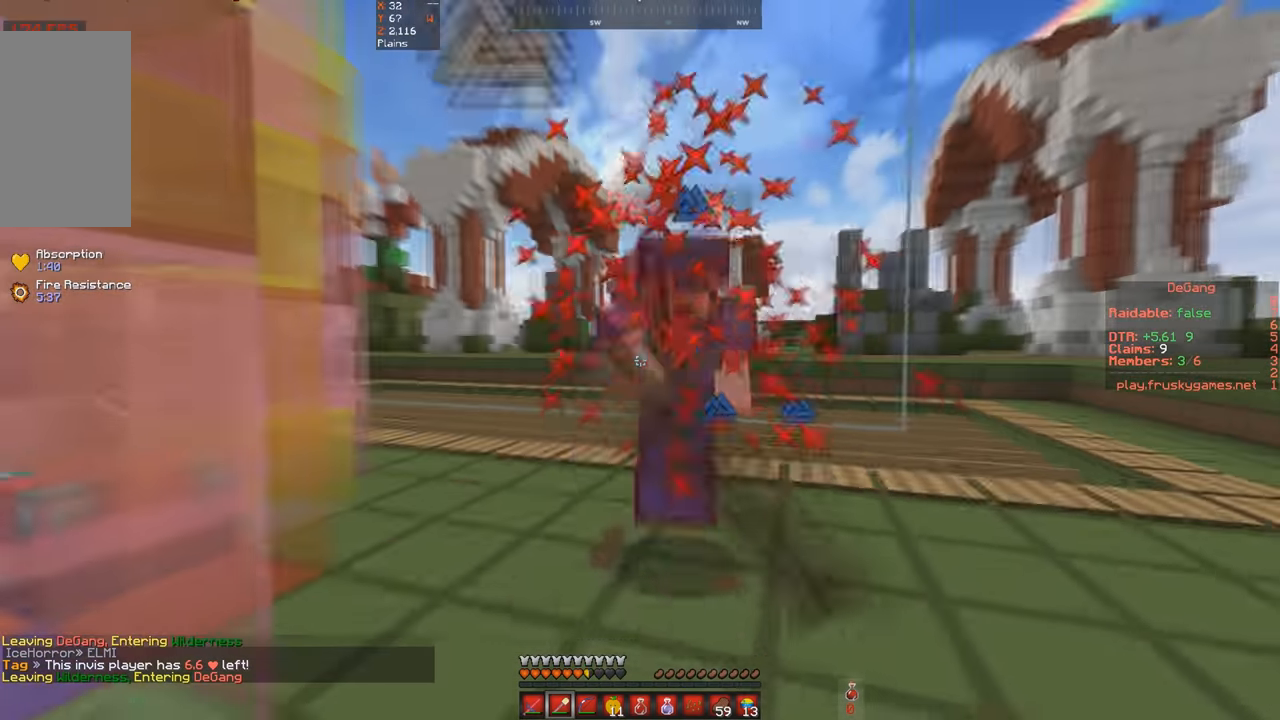
{"keys": ["s", "w"], "events": [[433, "s", "down"]]}
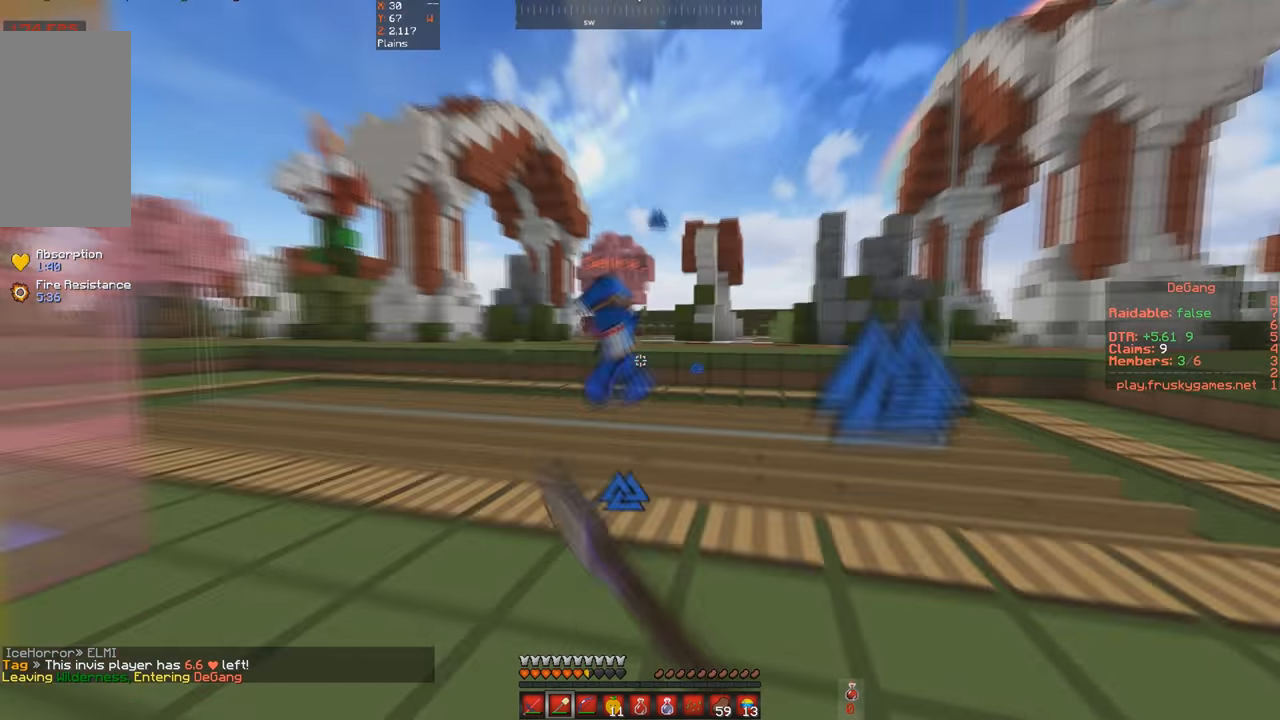
{"keys": ["w"], "events": [[33, "w", "up"], [166, "a", "down"], [300, "w", "down"], [333, "a", "up"], [400, "s", "up"]]}
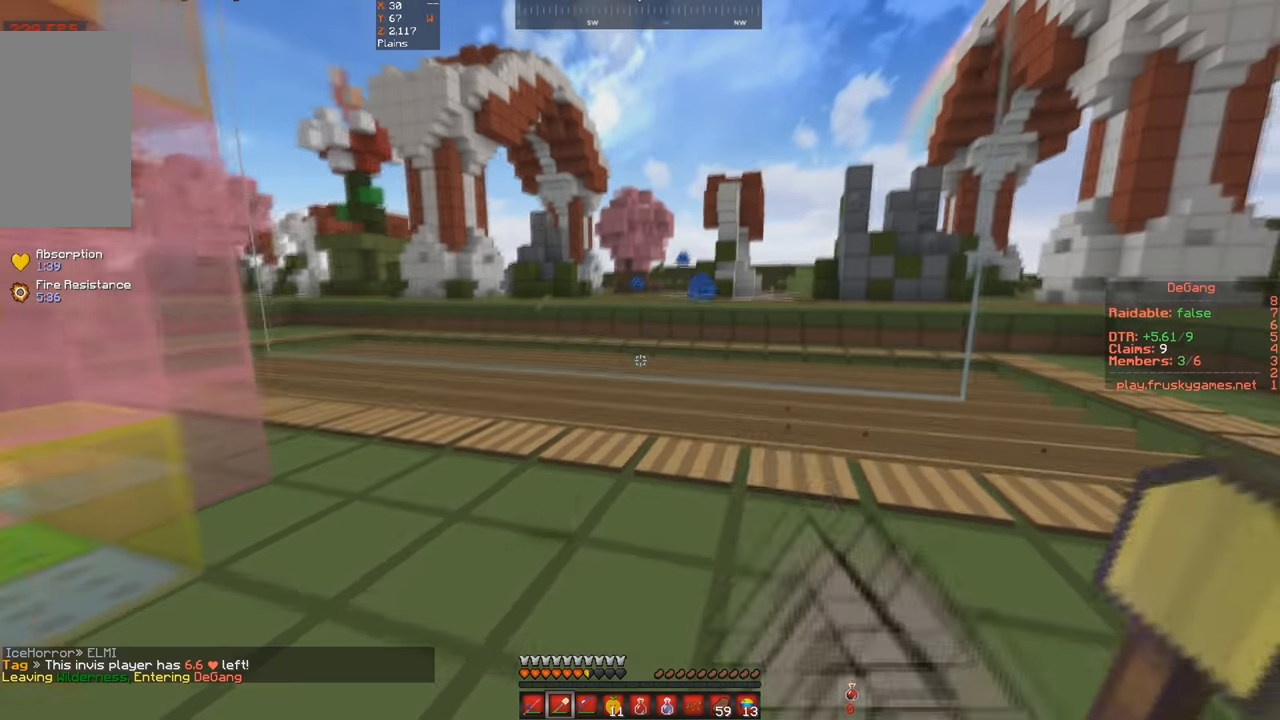
{"keys": ["w"], "events": []}
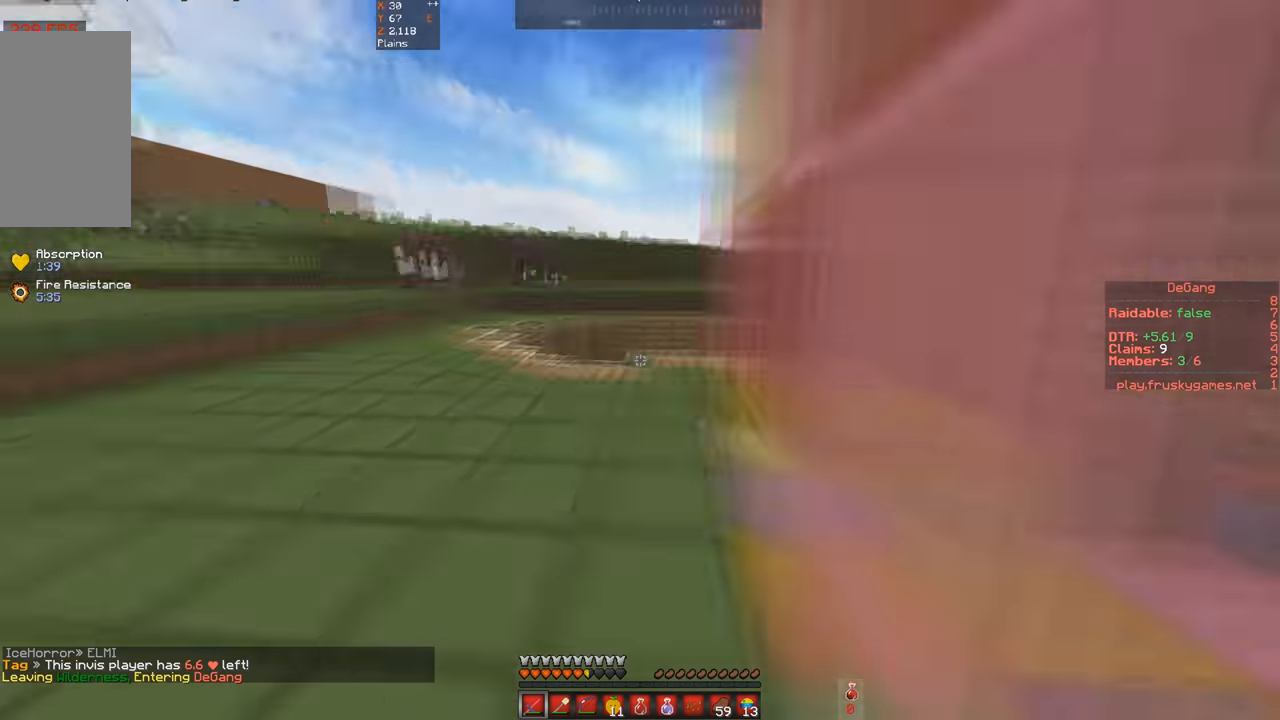
{"keys": ["a", "w"], "events": [[133, "a", "down"]]}
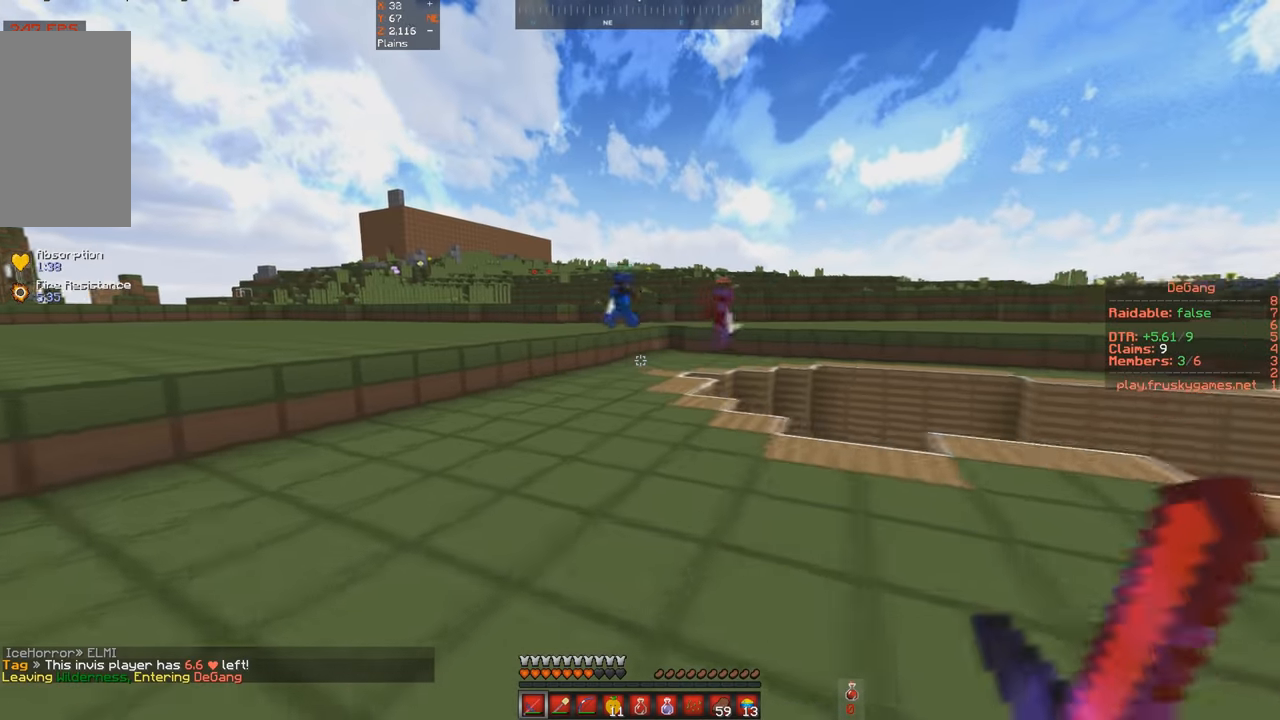
{"keys": ["w"], "events": [[166, "a", "up"]]}
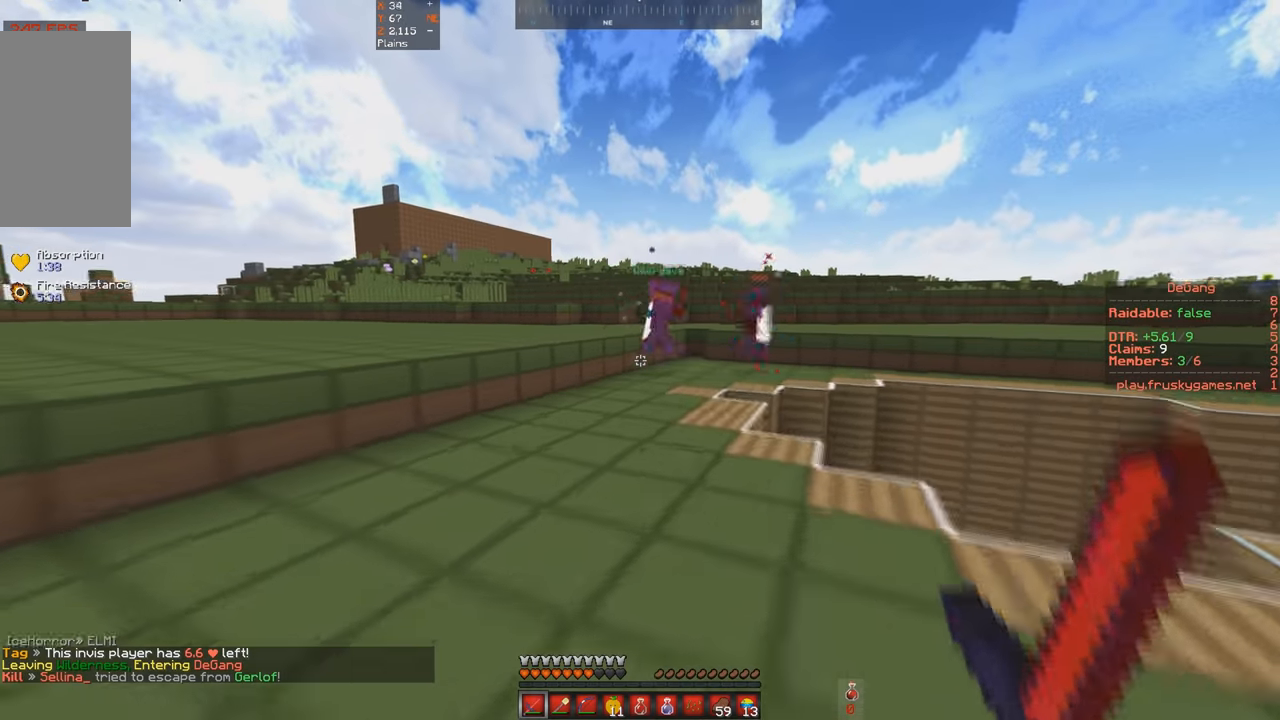
{"keys": ["a", "w"], "events": [[133, "d", "down"], [233, "a", "down"], [400, "d", "up"]]}
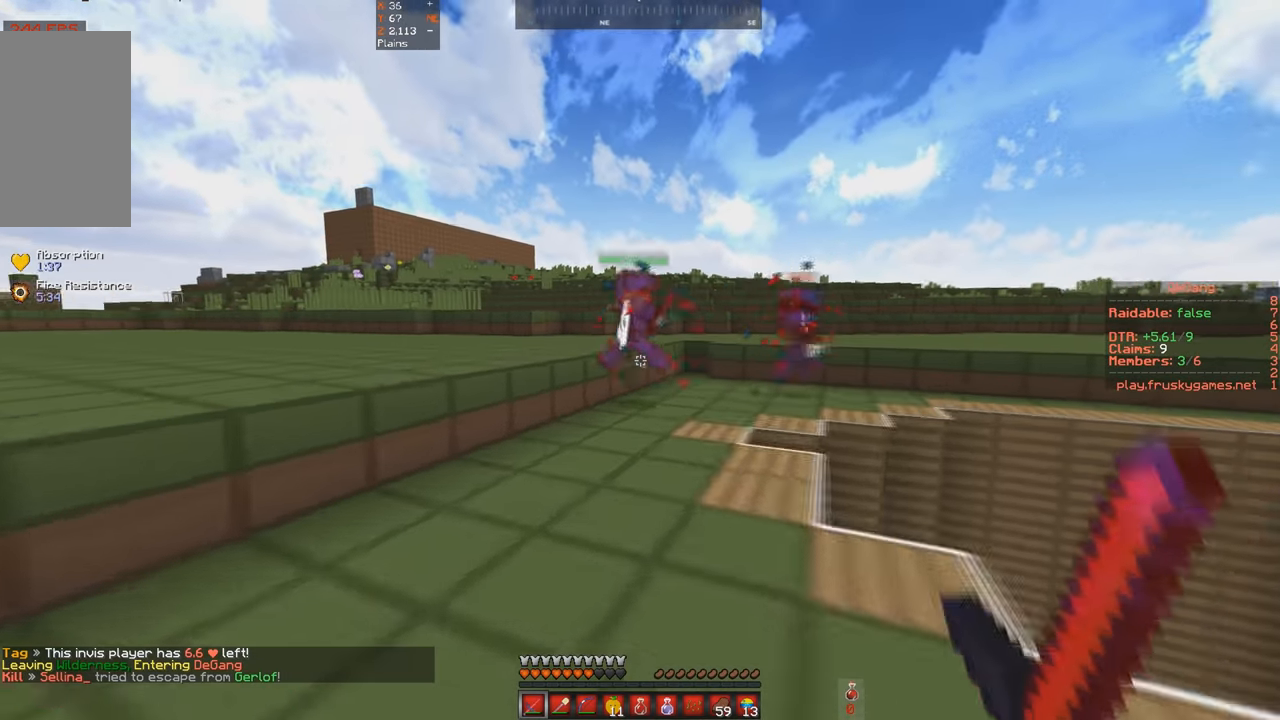
{"keys": ["w"], "events": [[166, "a", "up"]]}
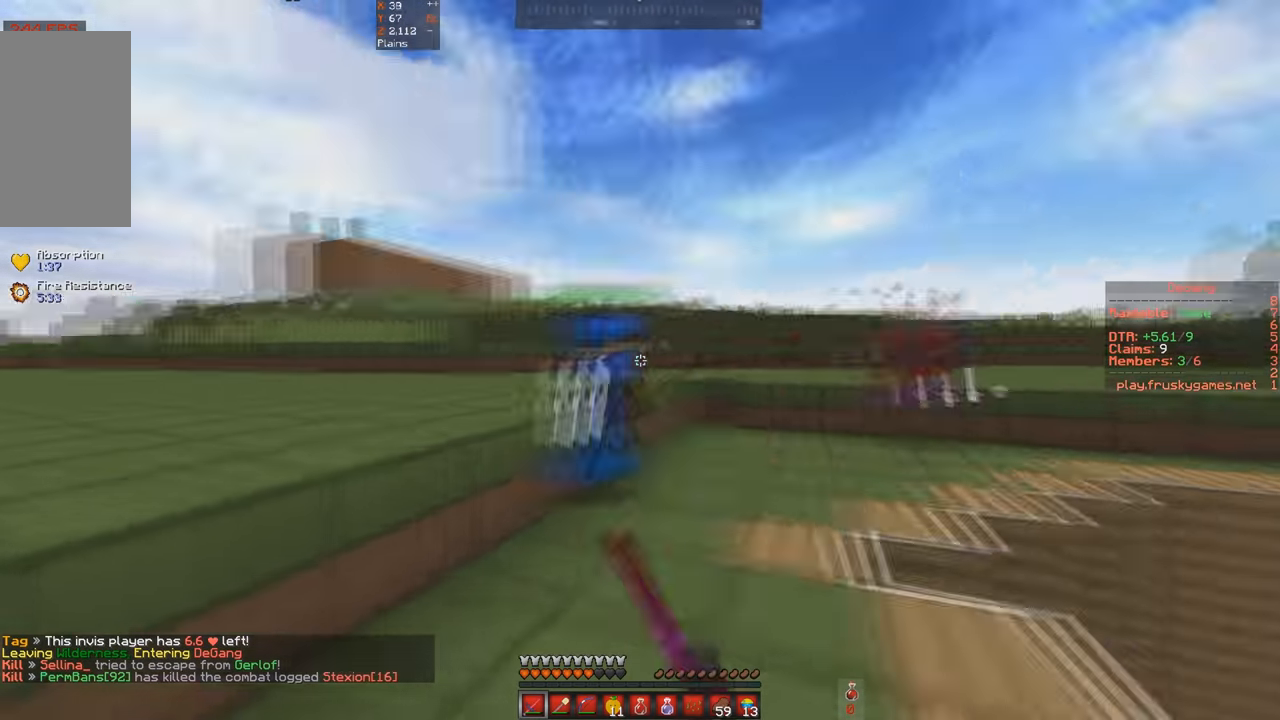
{"keys": ["space", "w"], "events": [[66, "d", "down"], [366, "d", "up"], [433, "space", "down"]]}
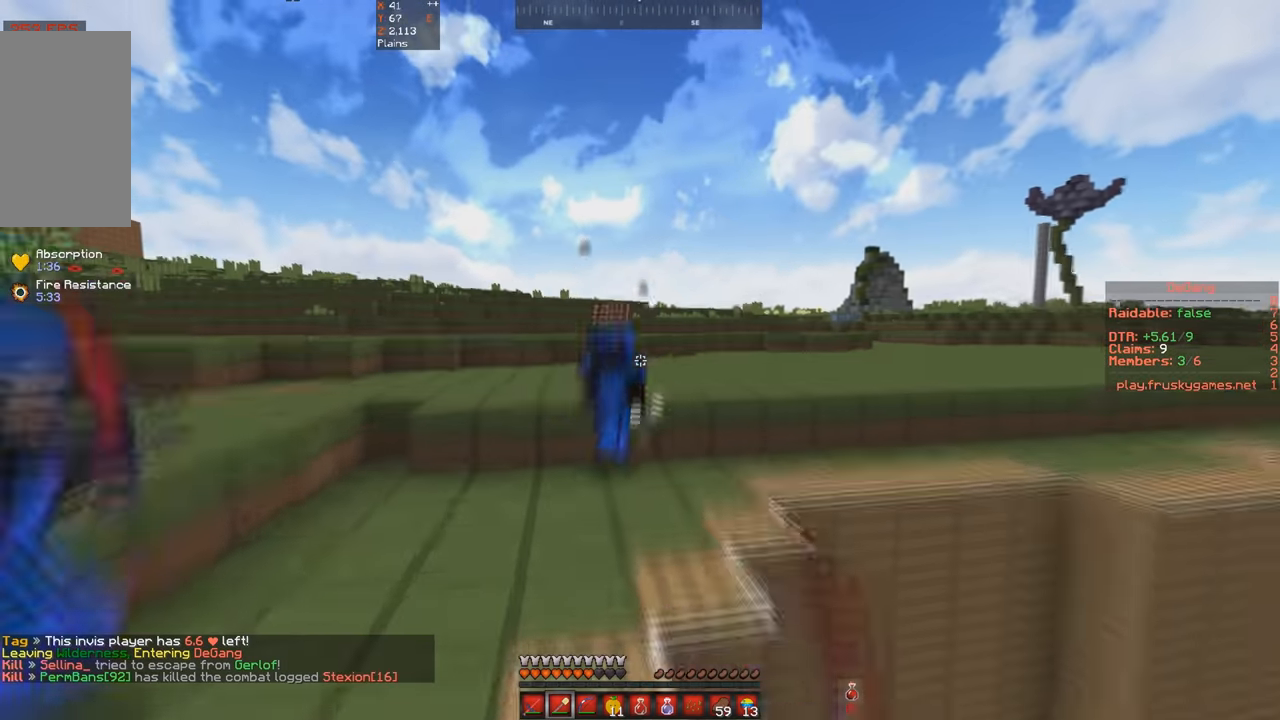
{"keys": ["w"], "events": [[100, "space", "up"]]}
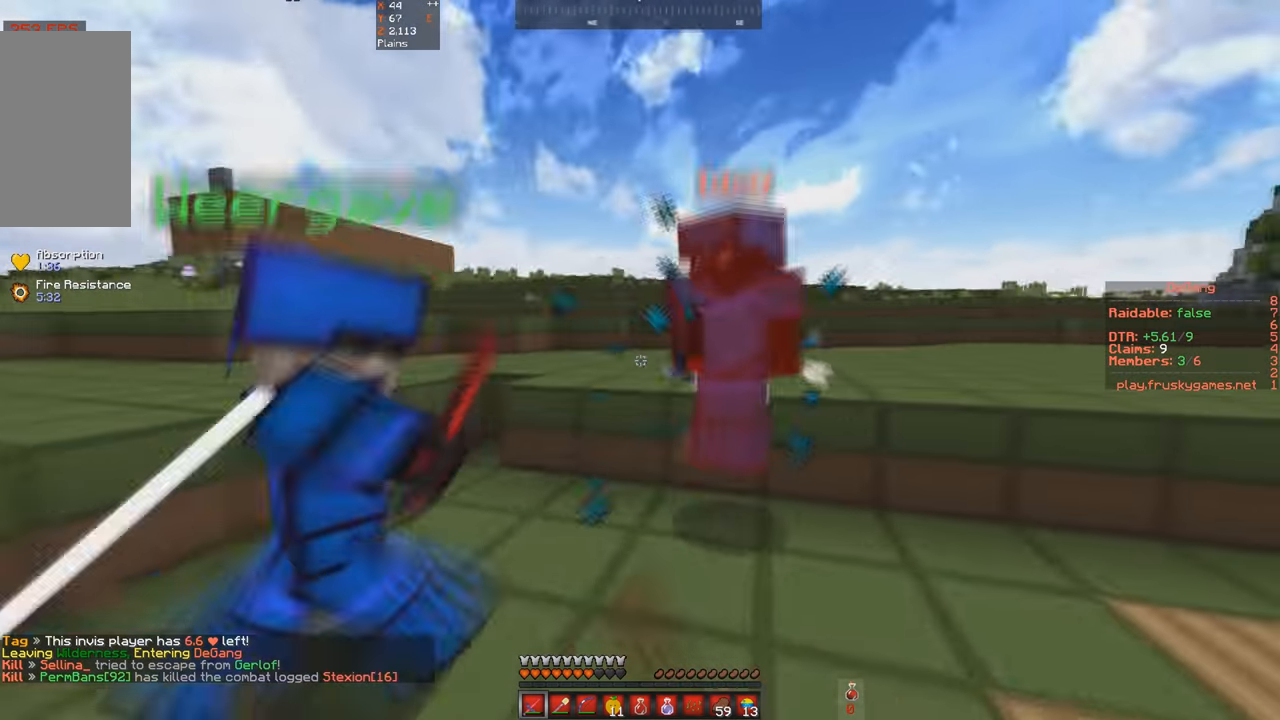
{"keys": ["d", "w"], "events": [[33, "d", "down"]]}
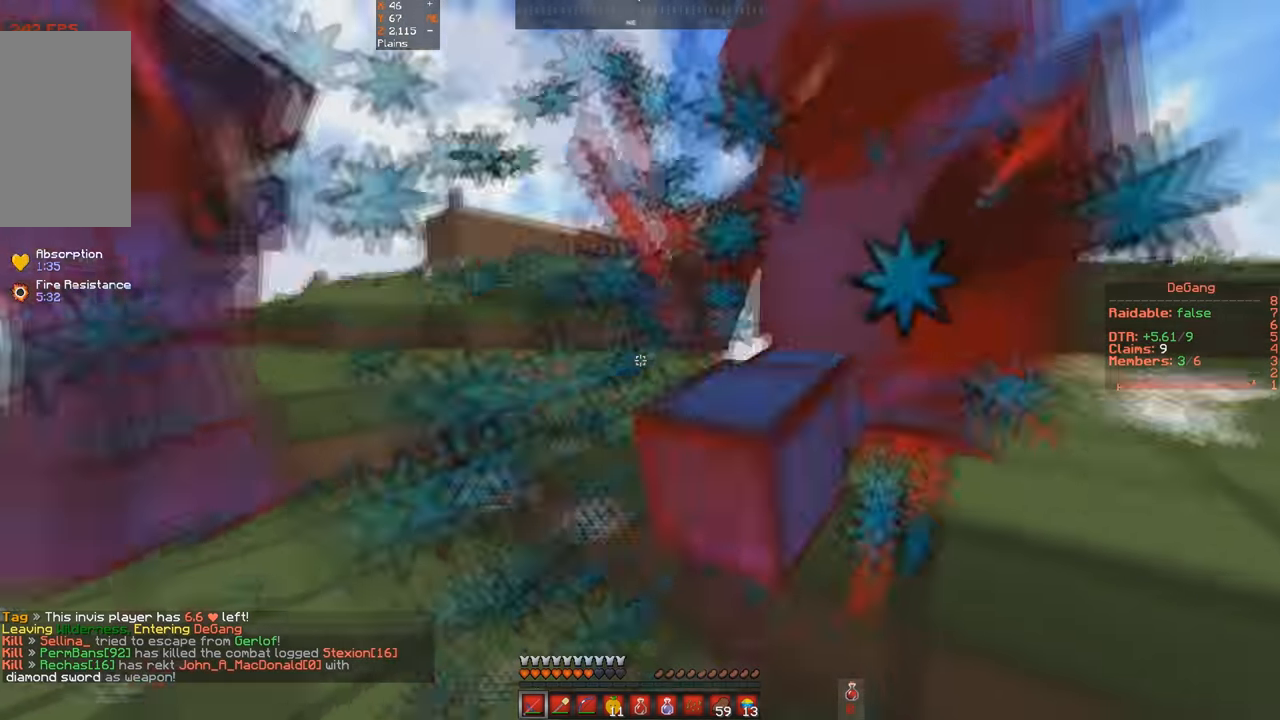
{"keys": ["a", "s", "w"], "events": [[100, "d", "up"], [100, "s", "down"], [100, "w", "up"], [466, "w", "down"], [500, "a", "down"]]}
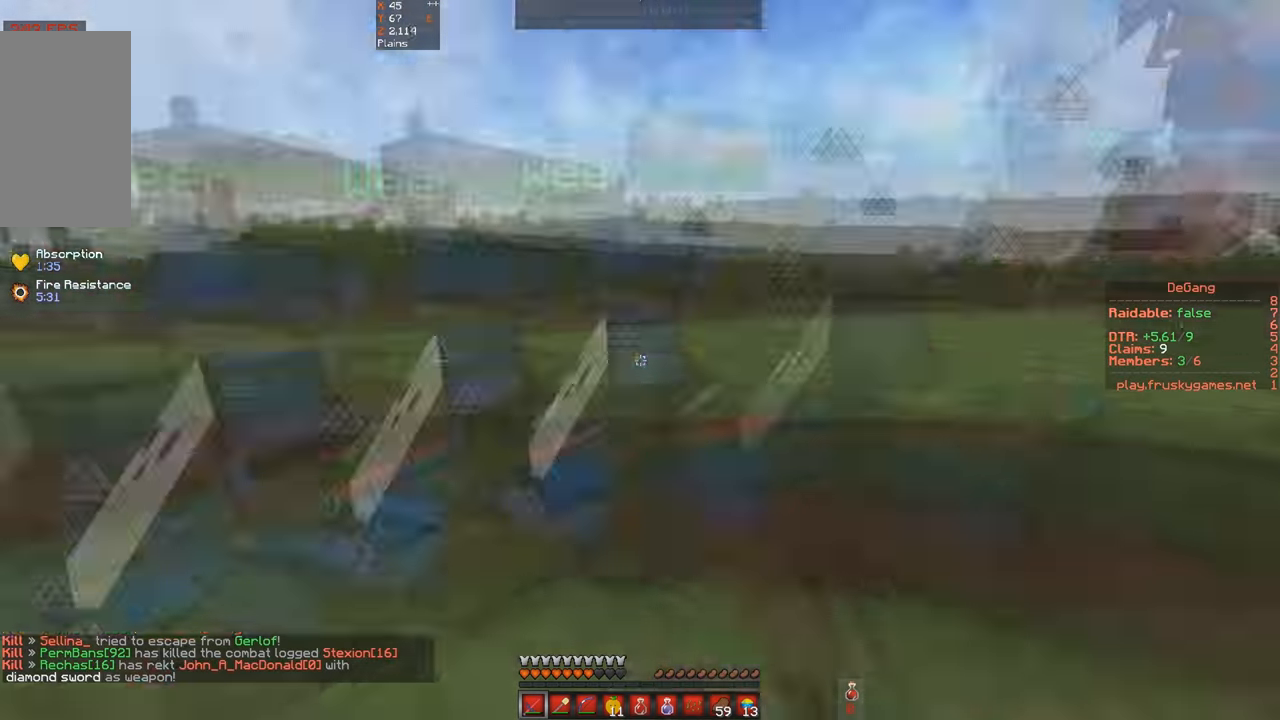
{"keys": ["d", "space", "w"], "events": [[133, "s", "up"], [233, "space", "down"], [300, "a", "up"], [367, "d", "down"]]}
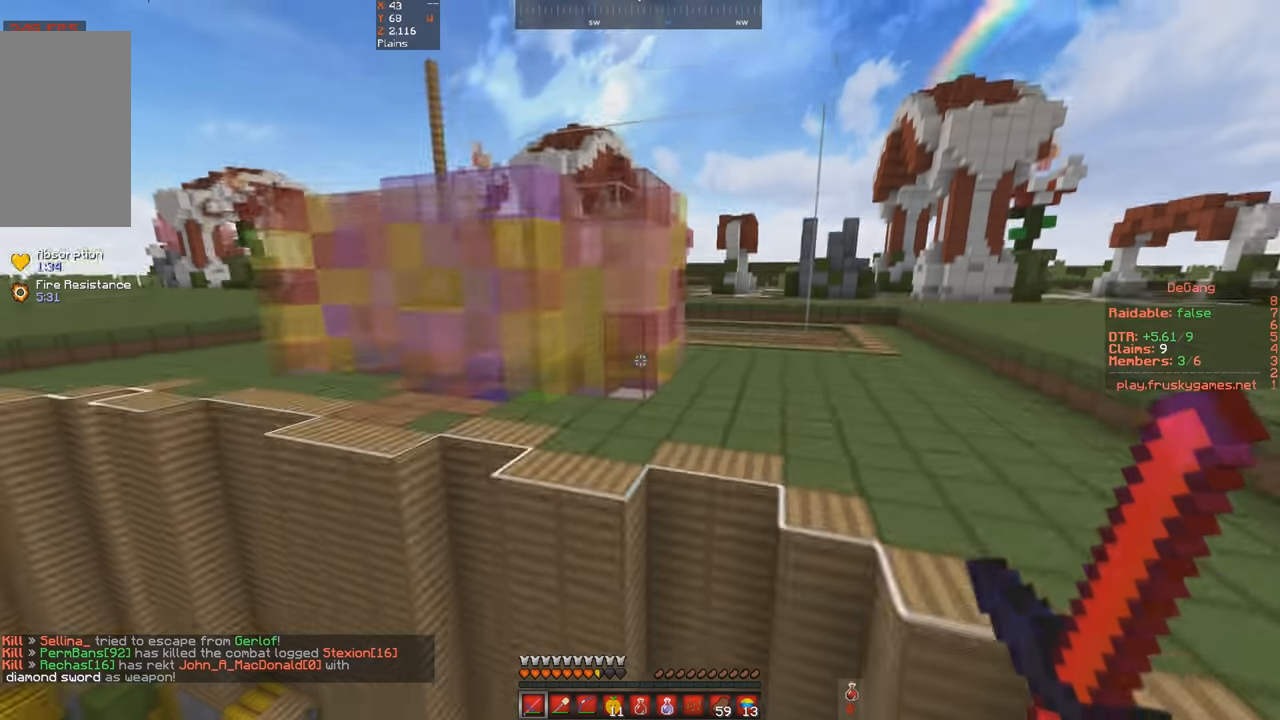
{"keys": ["d", "space", "w"], "events": []}
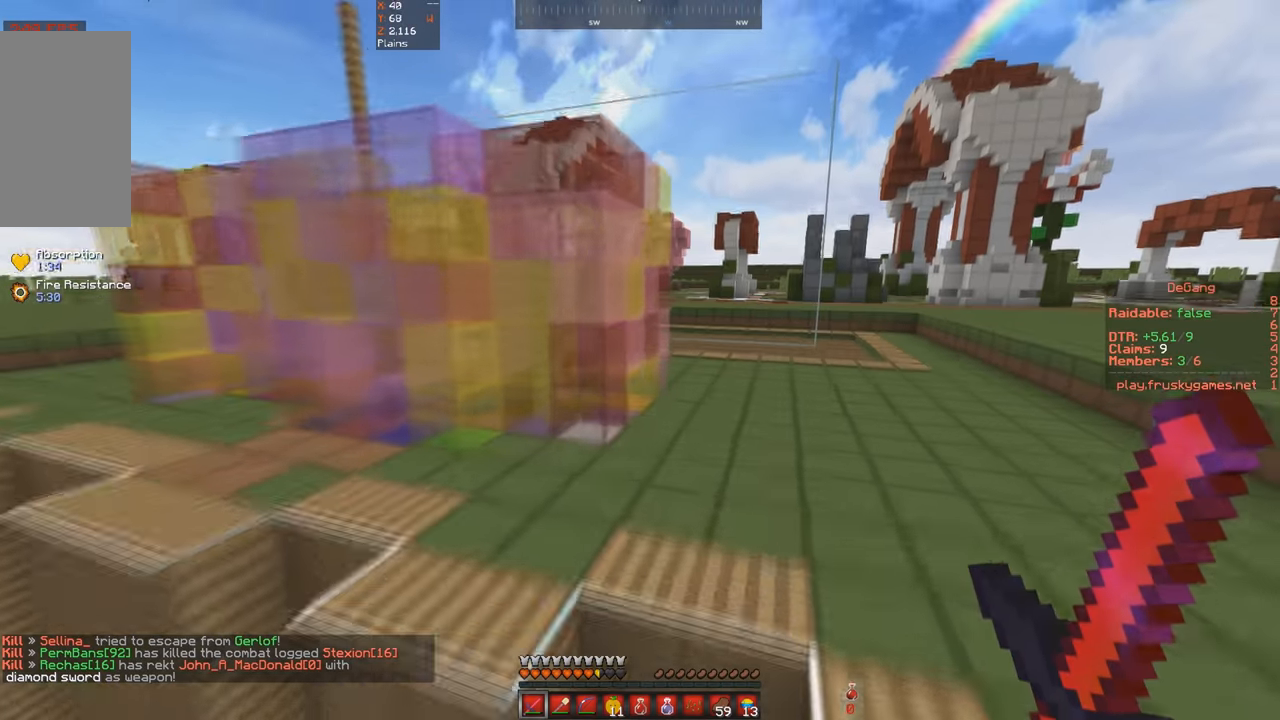
{"keys": ["space", "w"], "events": [[434, "d", "up"]]}
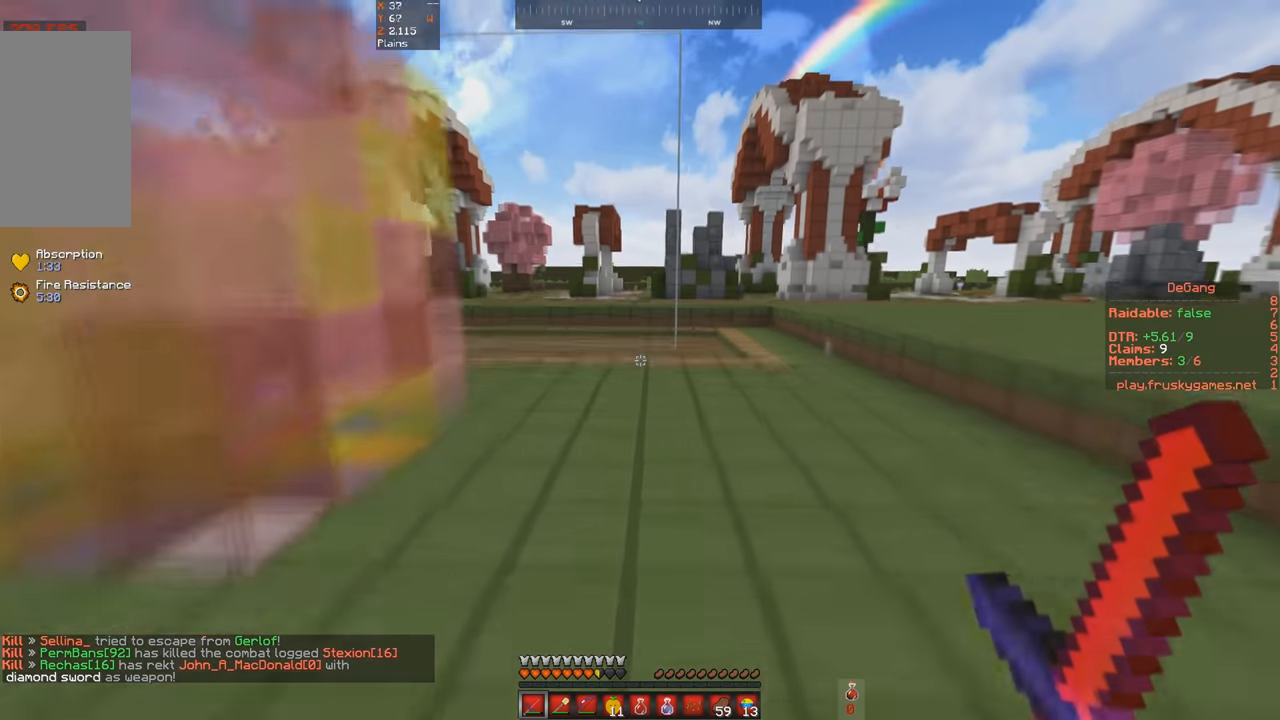
{"keys": ["d", "space", "w"], "events": [[434, "d", "down"]]}
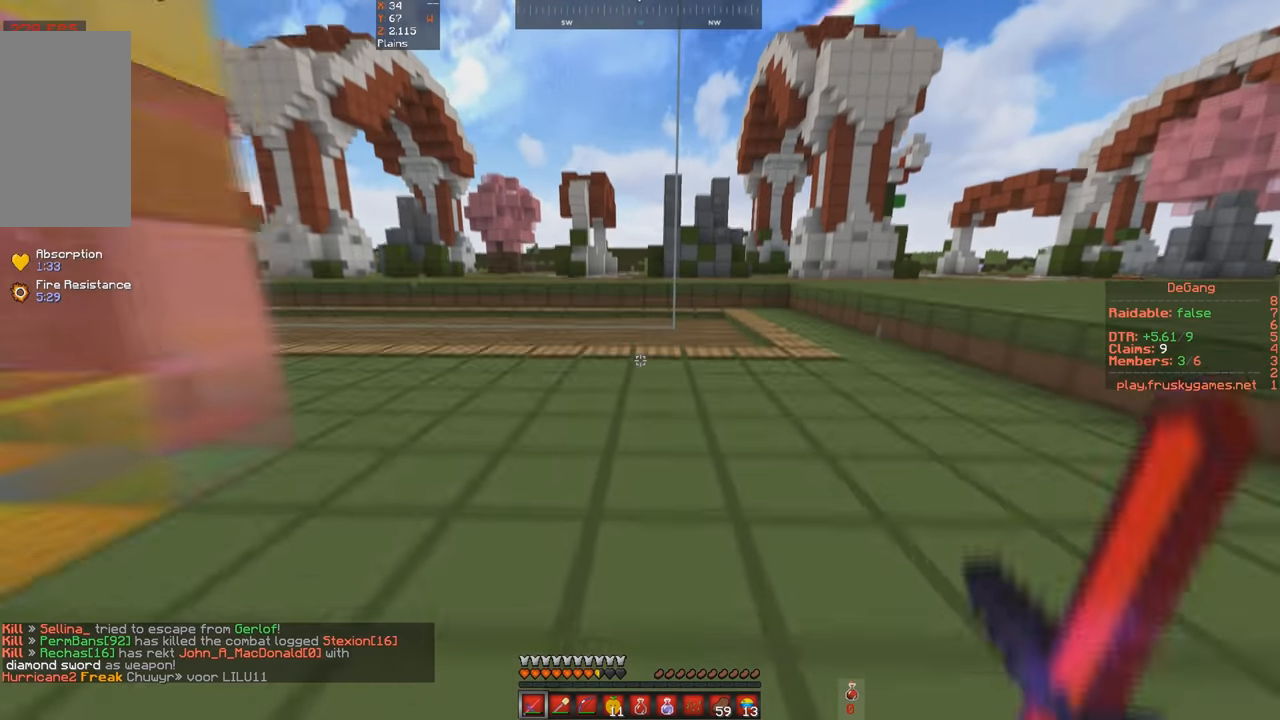
{"keys": ["space", "w"], "events": [[234, "d", "up"]]}